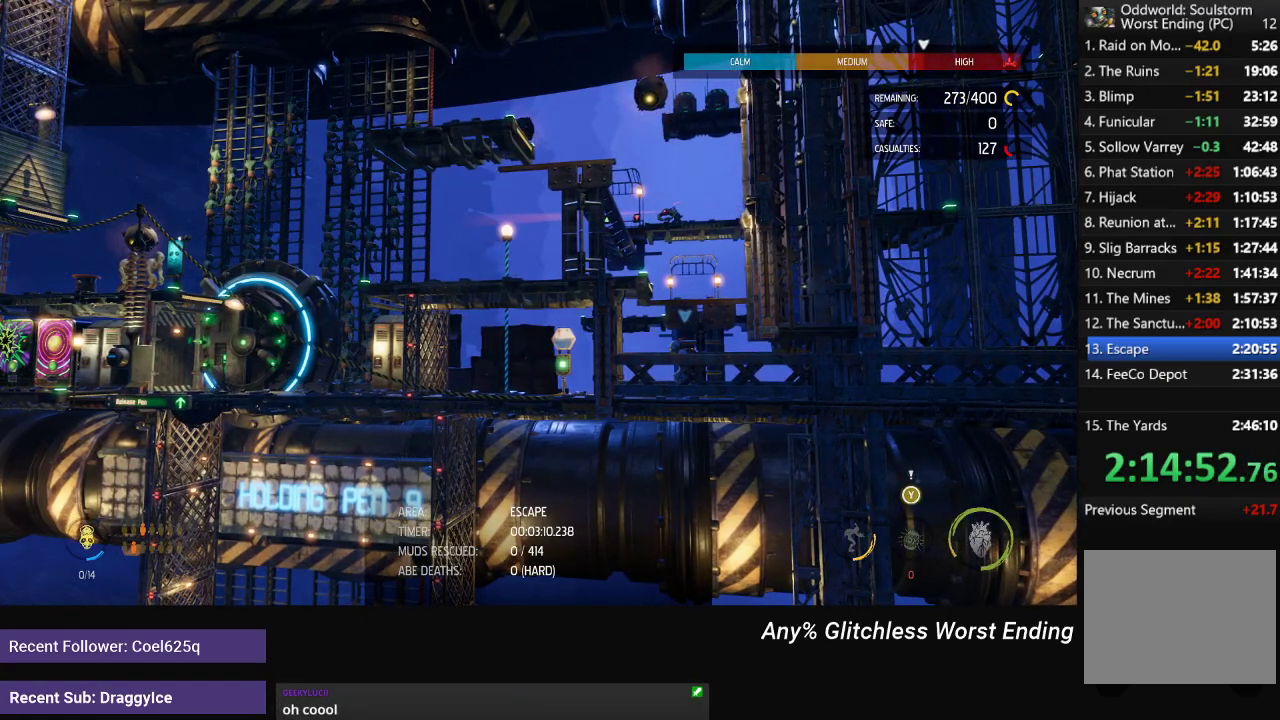
Gameplay with a controller (Xbox layout); each line is a JSON object with the inputs held at the frame after it. "events" lists button and stick changes between this image and that frame as [ms after this image, input, new state], when the widget could be followed in between.
{"buttons": [], "left_stick": "center", "right_stick": "center", "events": []}
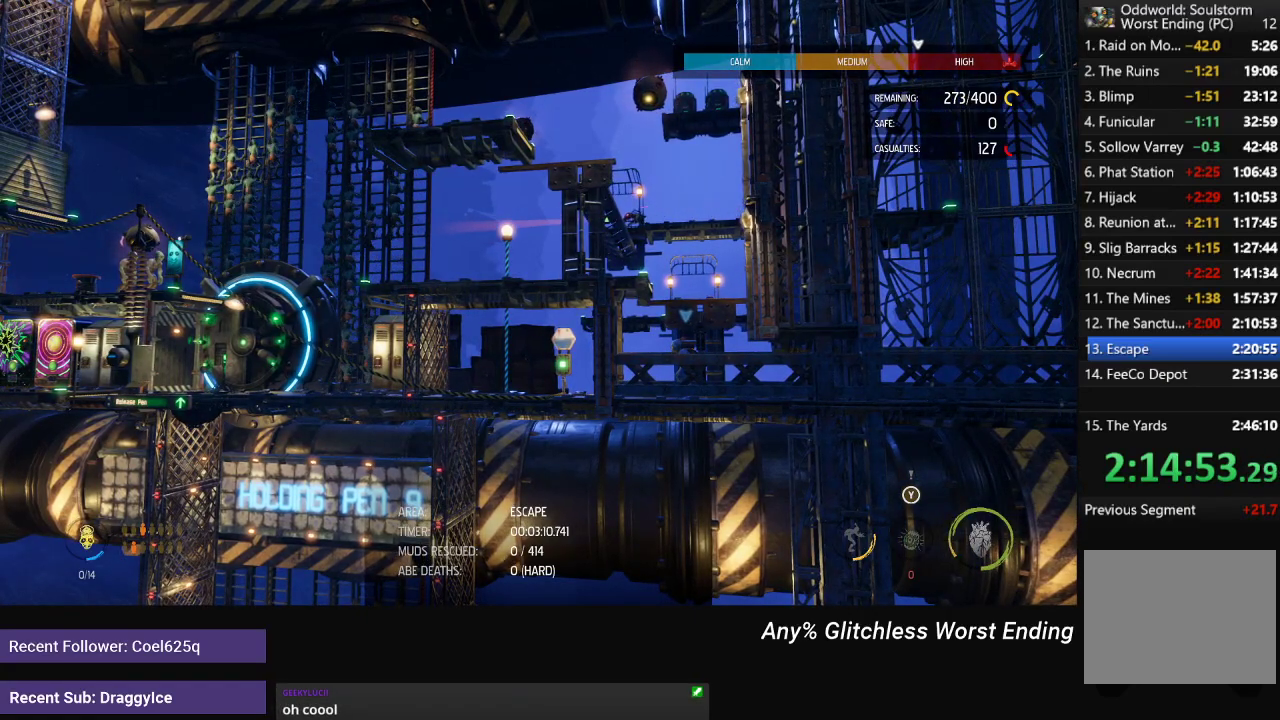
{"buttons": [], "left_stick": "center", "right_stick": "center", "events": []}
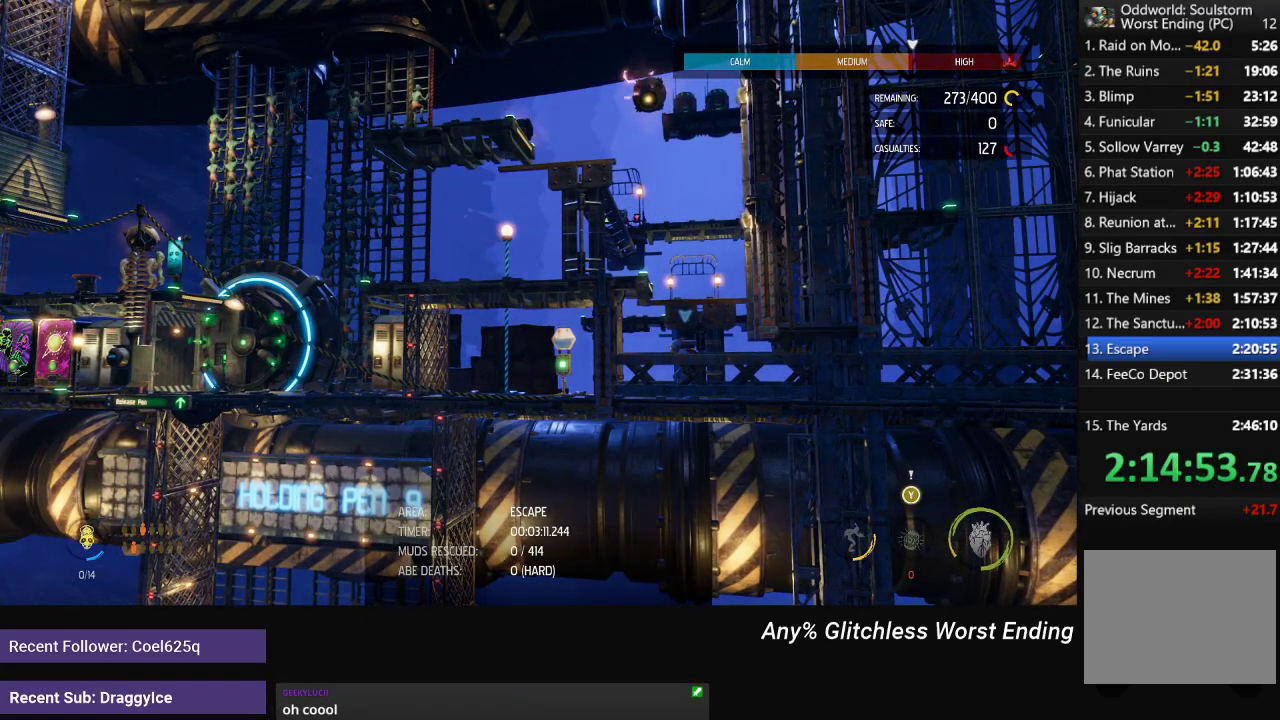
{"buttons": [], "left_stick": "center", "right_stick": "center", "events": []}
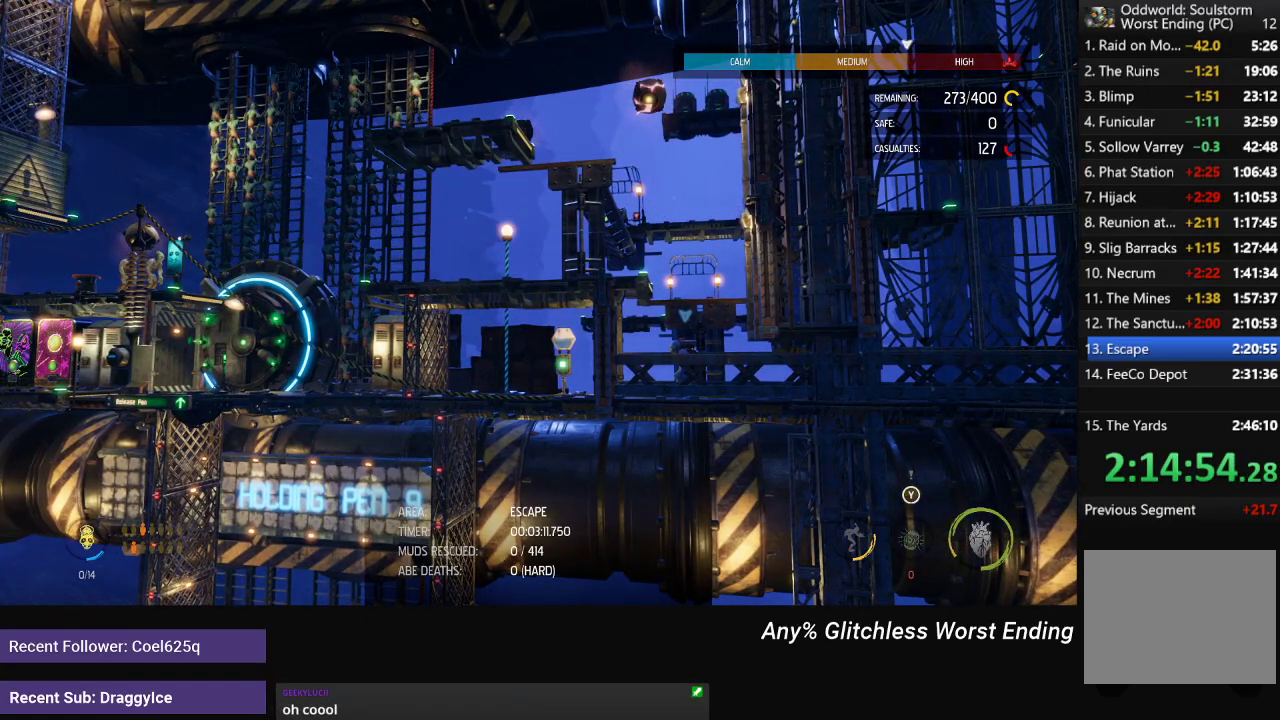
{"buttons": [], "left_stick": "center", "right_stick": "center", "events": []}
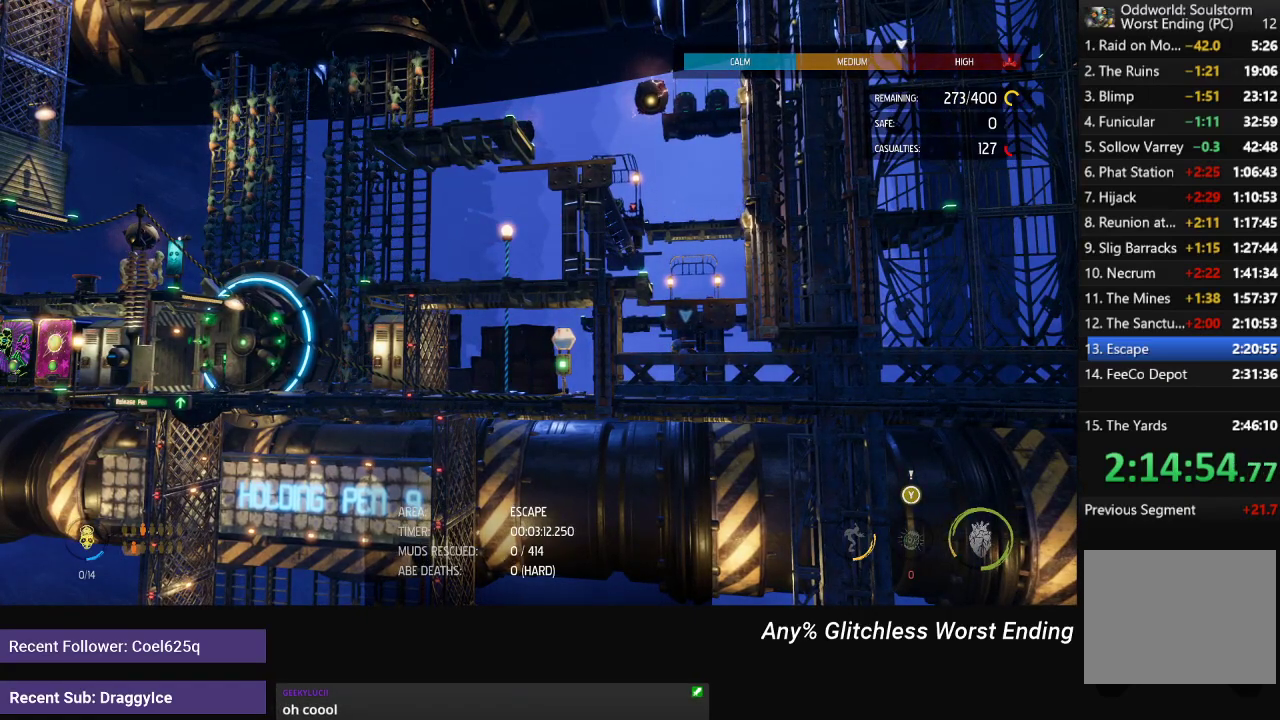
{"buttons": [], "left_stick": "center", "right_stick": "center", "events": []}
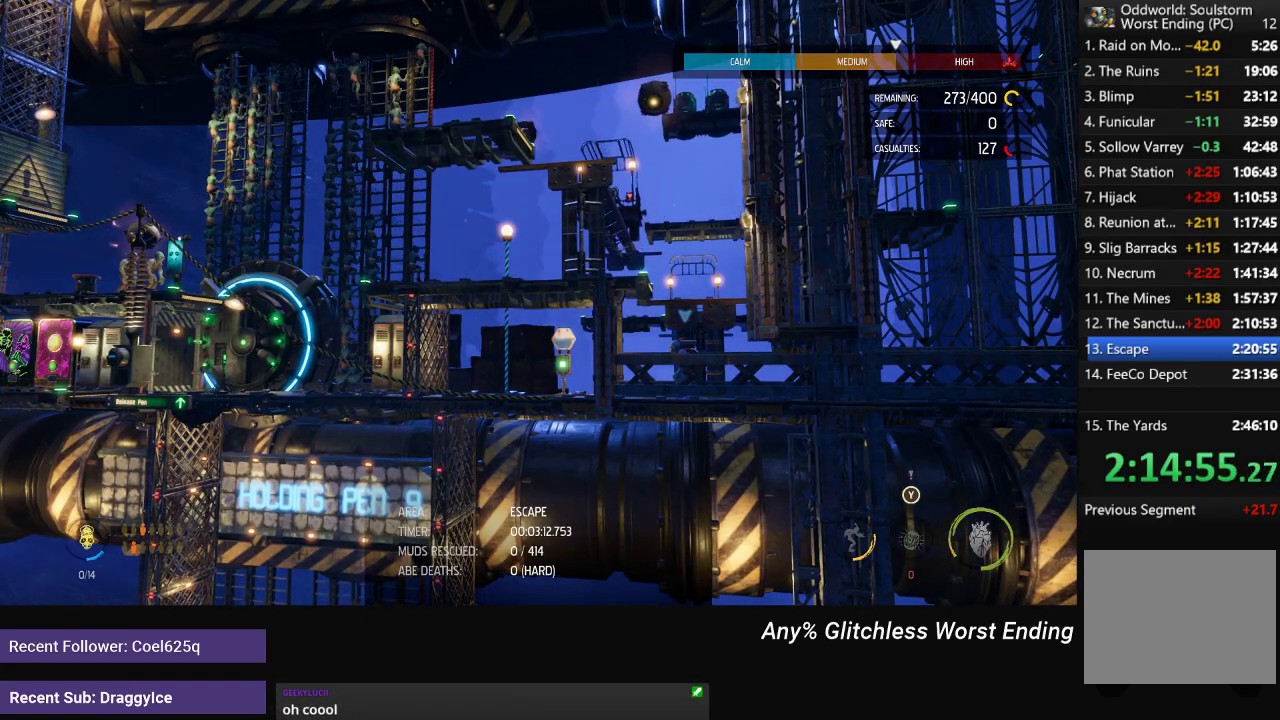
{"buttons": [], "left_stick": "center", "right_stick": "center", "events": []}
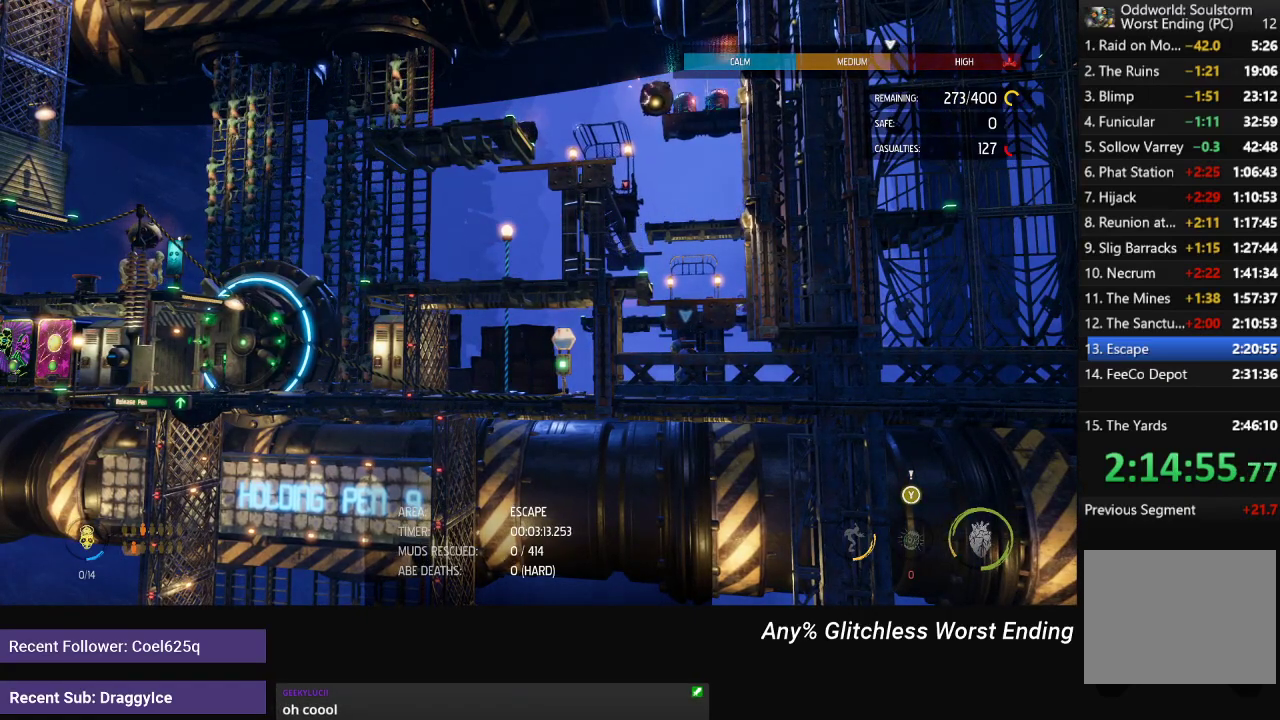
{"buttons": [], "left_stick": "center", "right_stick": "center", "events": []}
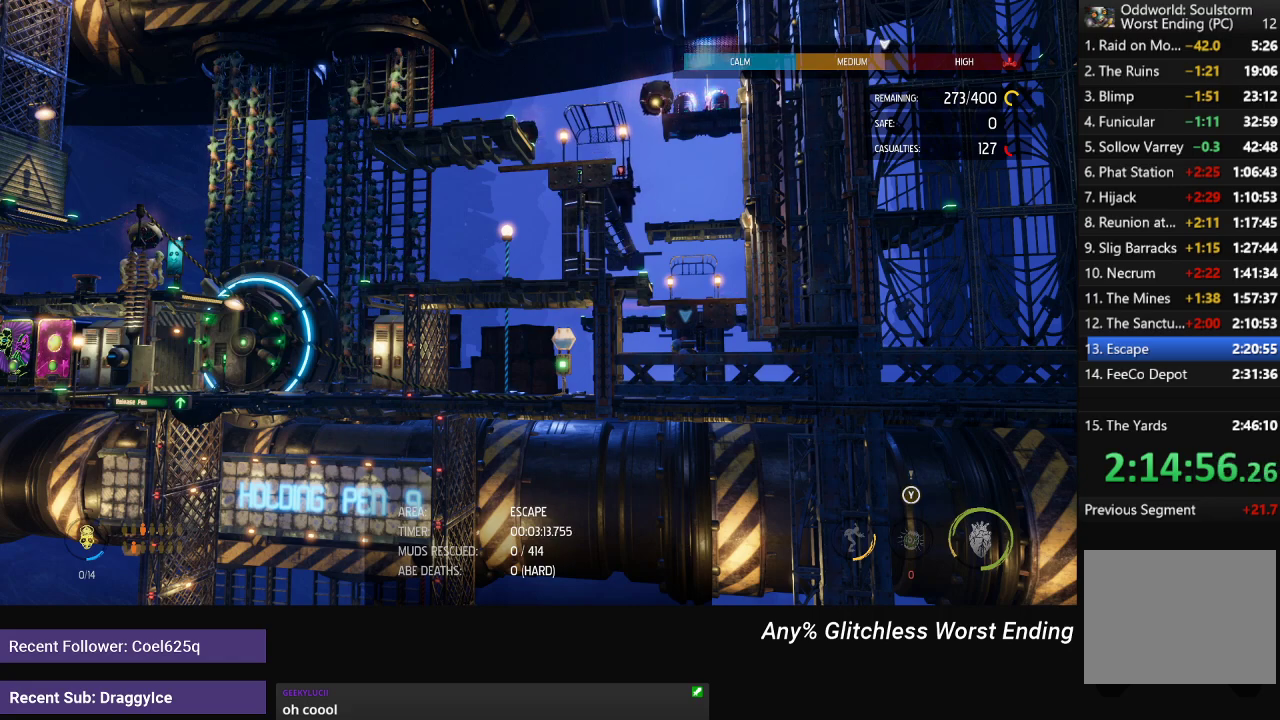
{"buttons": [], "left_stick": "center", "right_stick": "center", "events": []}
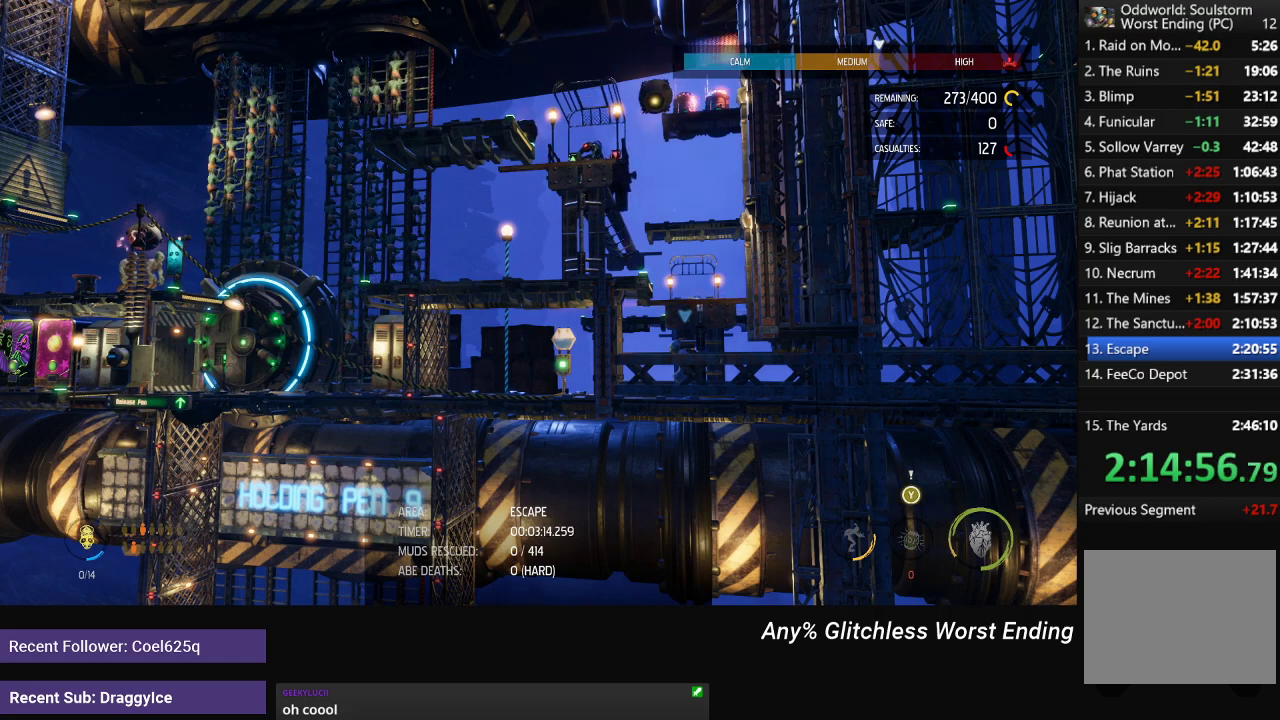
{"buttons": [], "left_stick": "center", "right_stick": "center", "events": []}
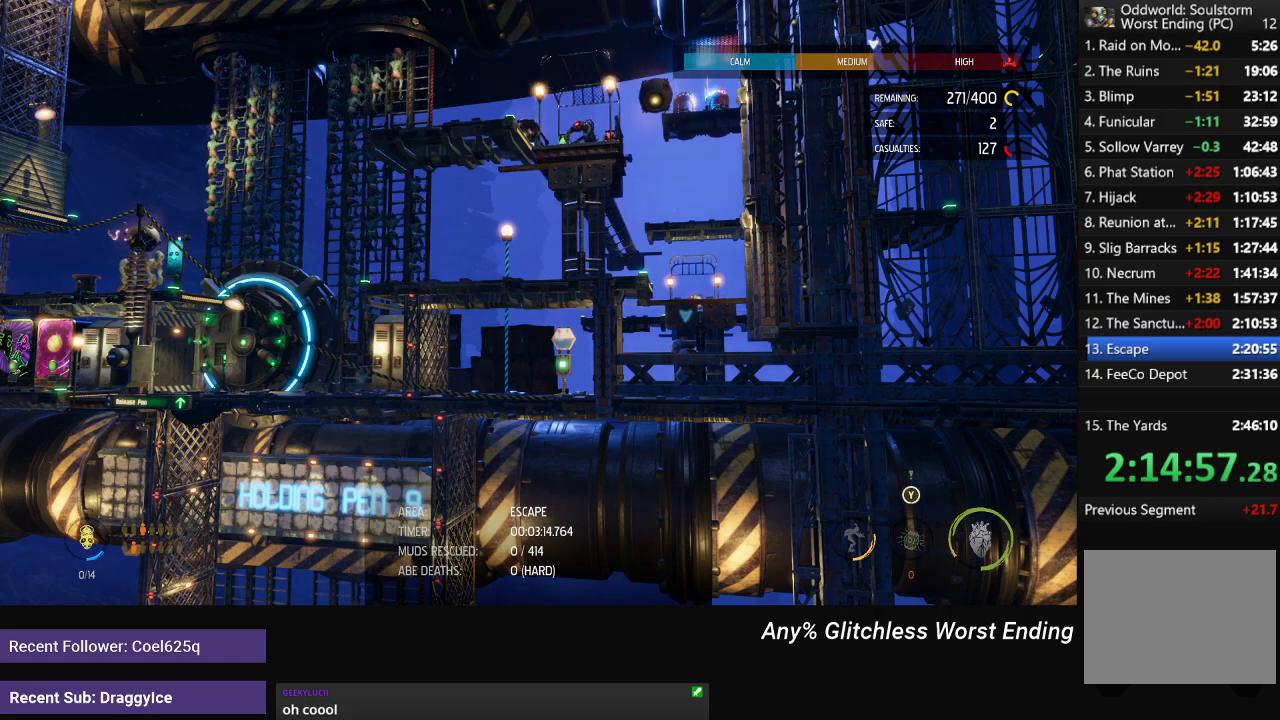
{"buttons": [], "left_stick": "center", "right_stick": "center", "events": []}
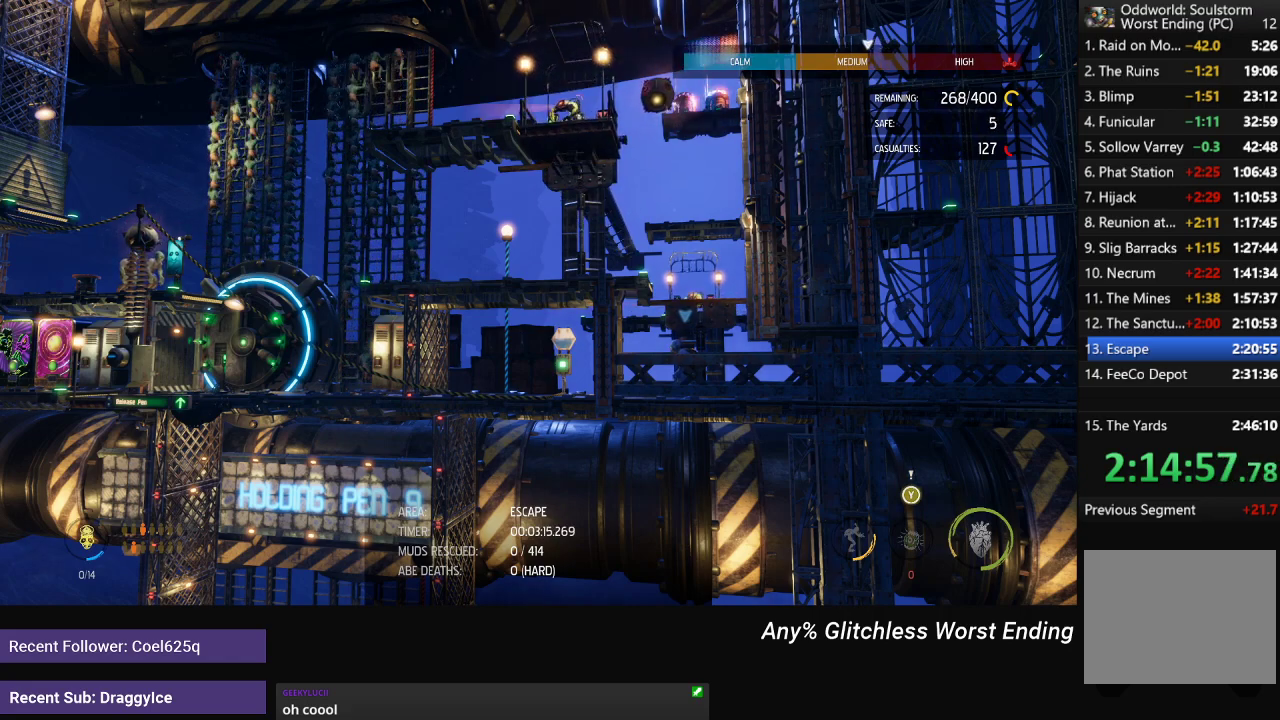
{"buttons": ["L2"], "left_stick": "center", "right_stick": "center", "events": [[167, "L2", "down"]]}
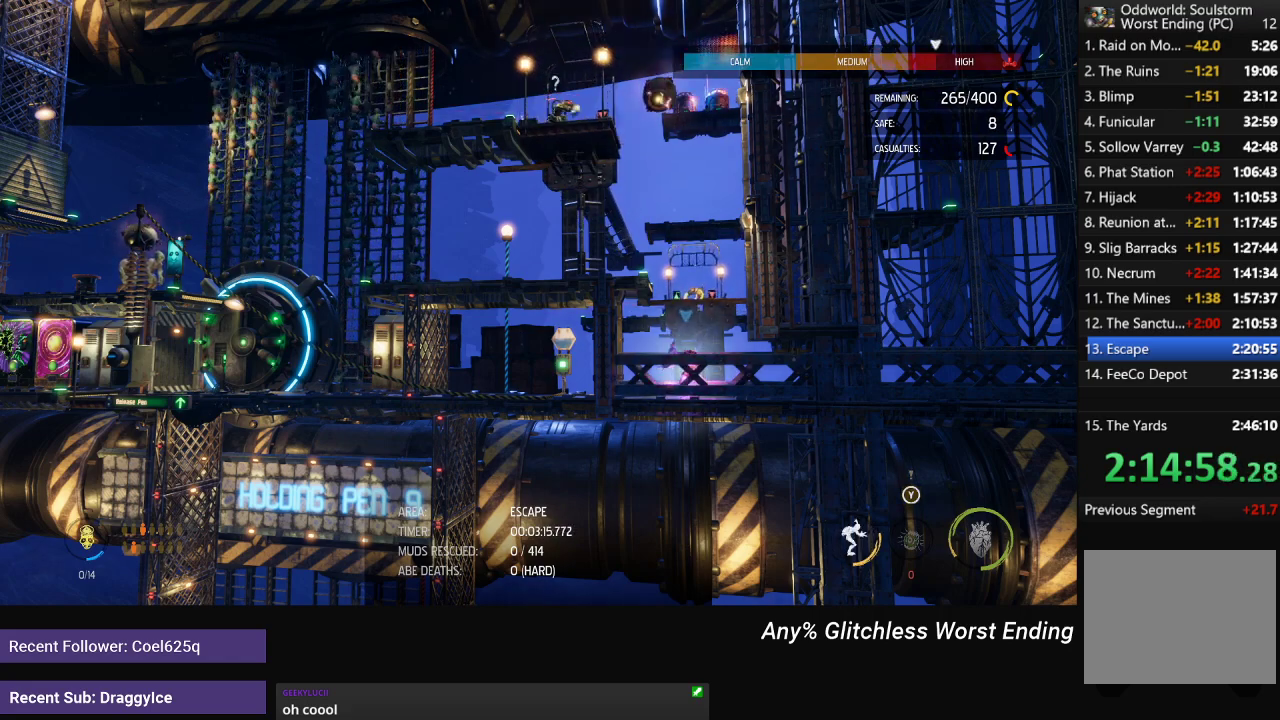
{"buttons": ["L2"], "left_stick": "up", "right_stick": "center", "events": [[500, "left_stick", "up"]]}
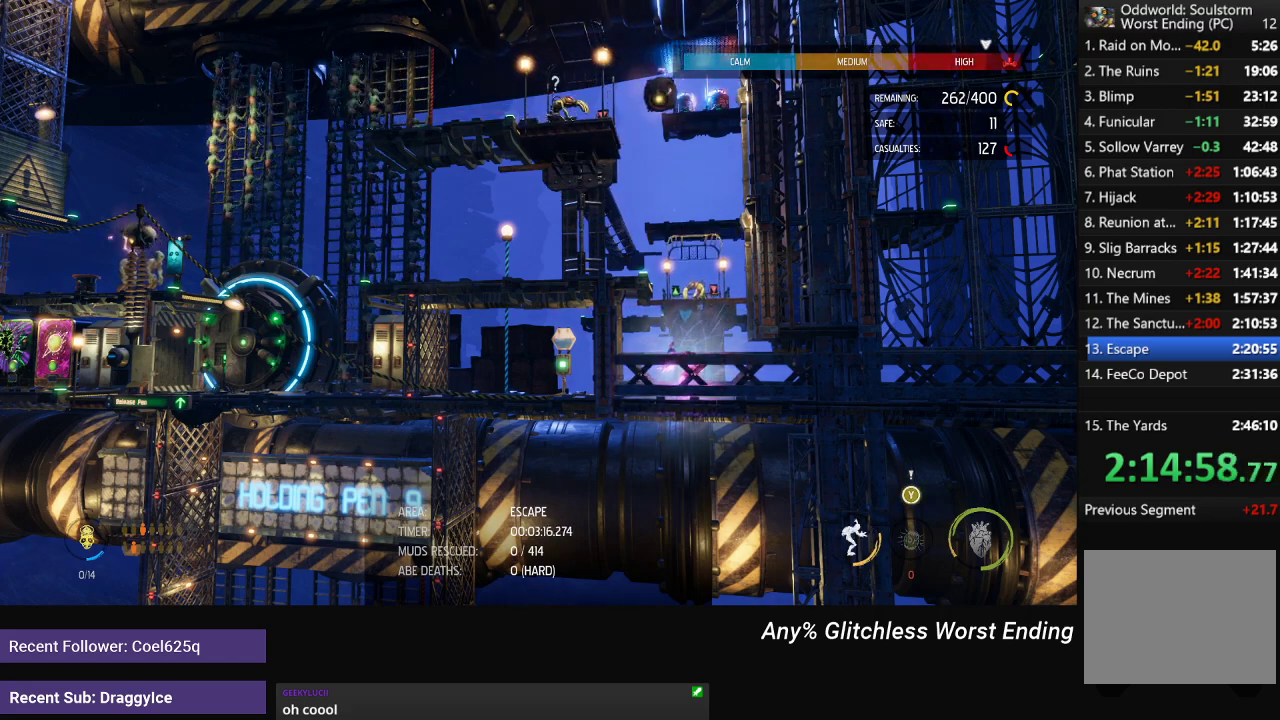
{"buttons": ["L2"], "left_stick": "up-left", "right_stick": "center", "events": [[483, "left_stick", "up-left"]]}
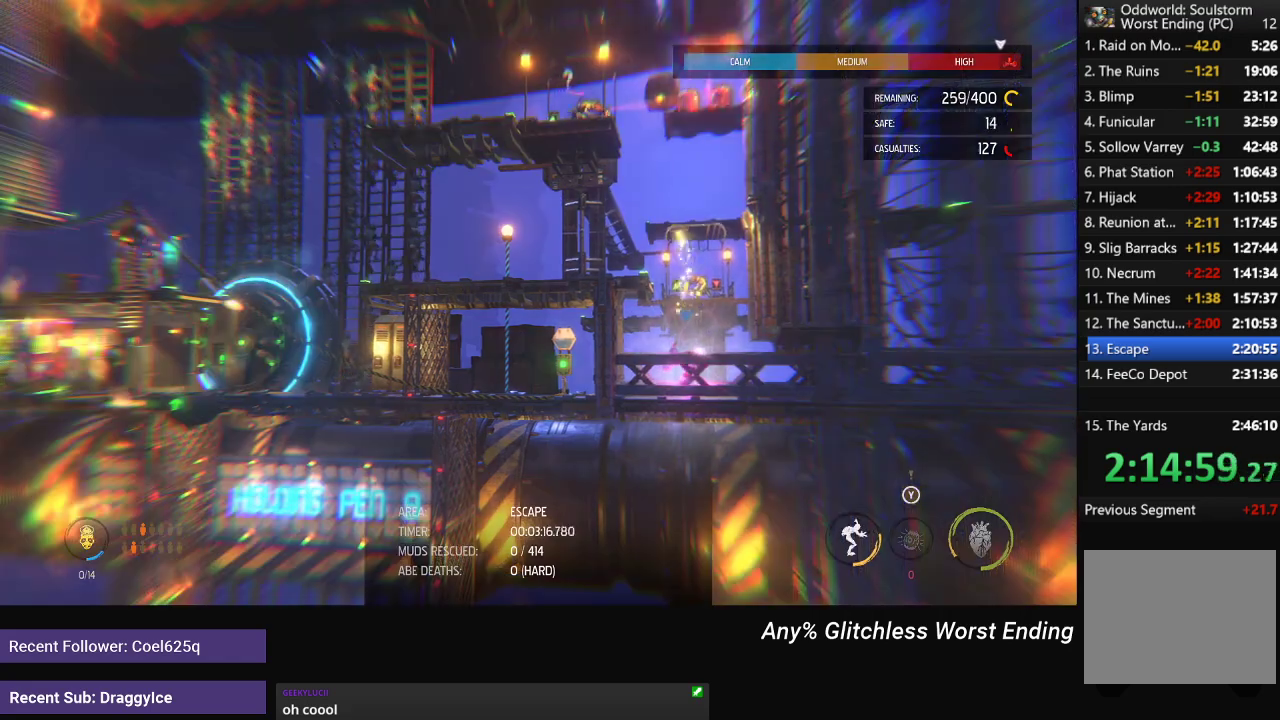
{"buttons": ["L2"], "left_stick": "center", "right_stick": "center", "events": [[50, "left_stick", "left"], [450, "left_stick", "center"]]}
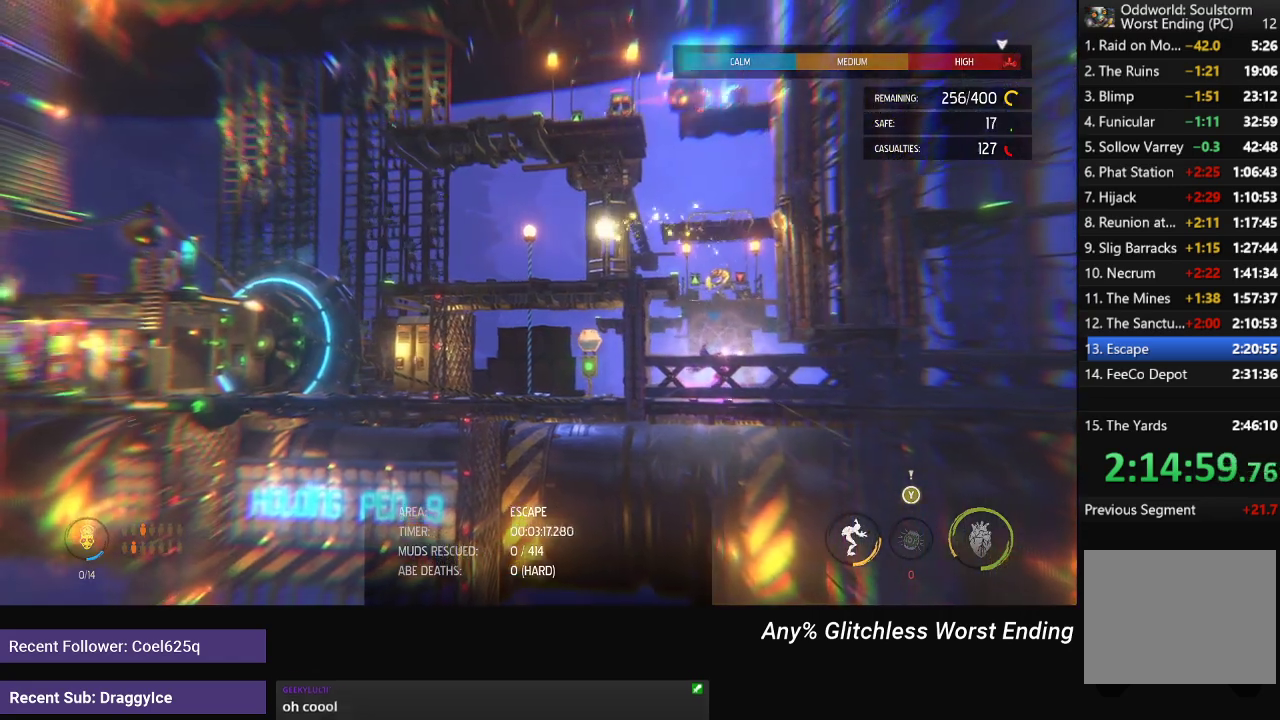
{"buttons": ["L2"], "left_stick": "center", "right_stick": "center", "events": []}
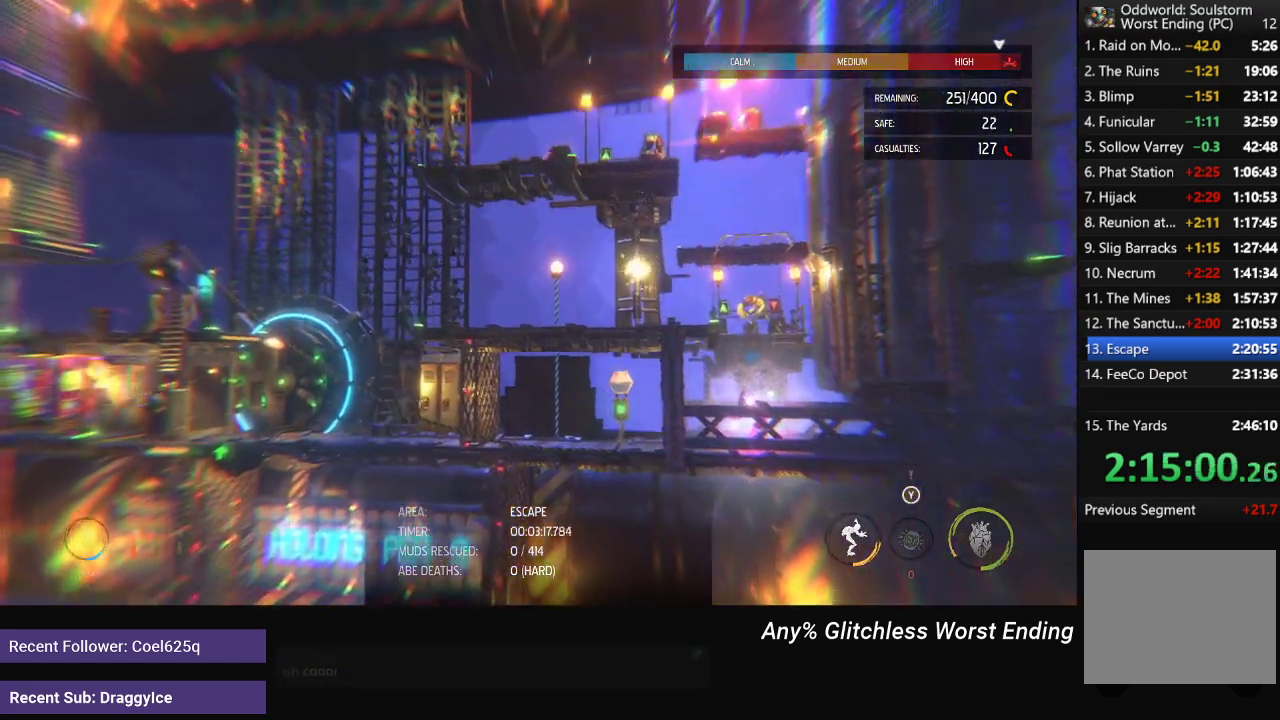
{"buttons": ["L2"], "left_stick": "center", "right_stick": "center", "events": []}
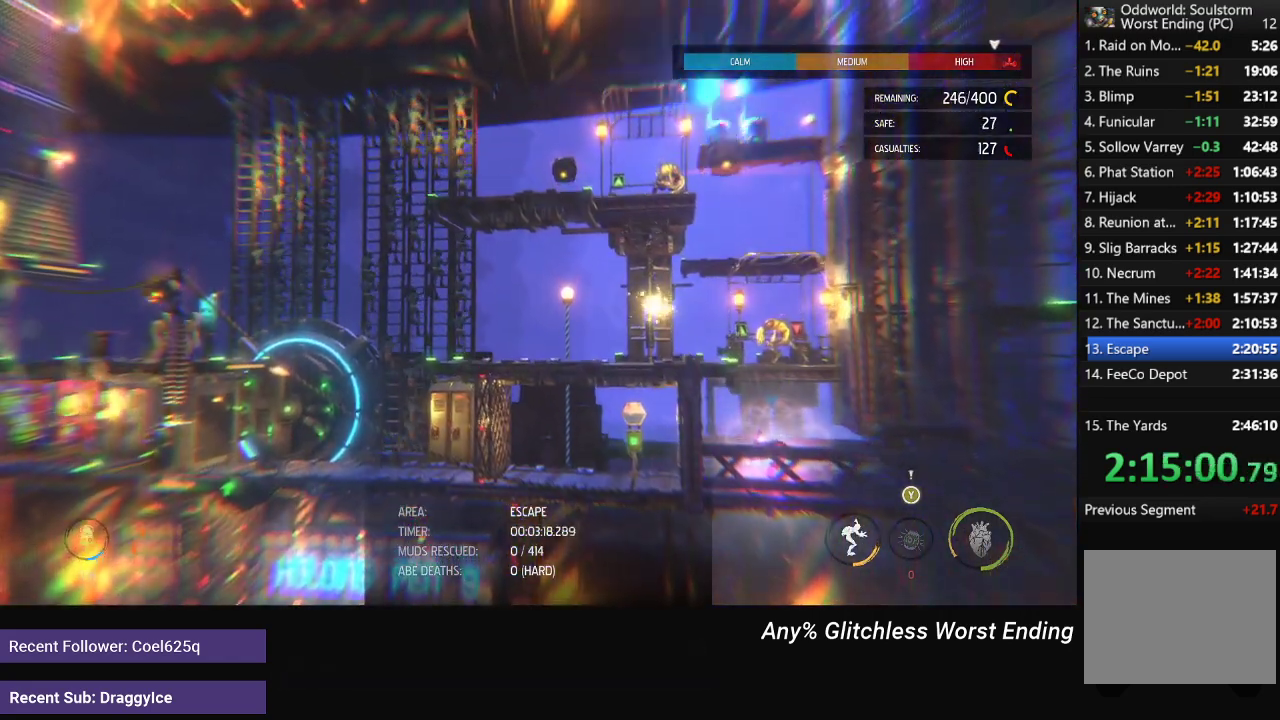
{"buttons": ["L2"], "left_stick": "center", "right_stick": "center", "events": []}
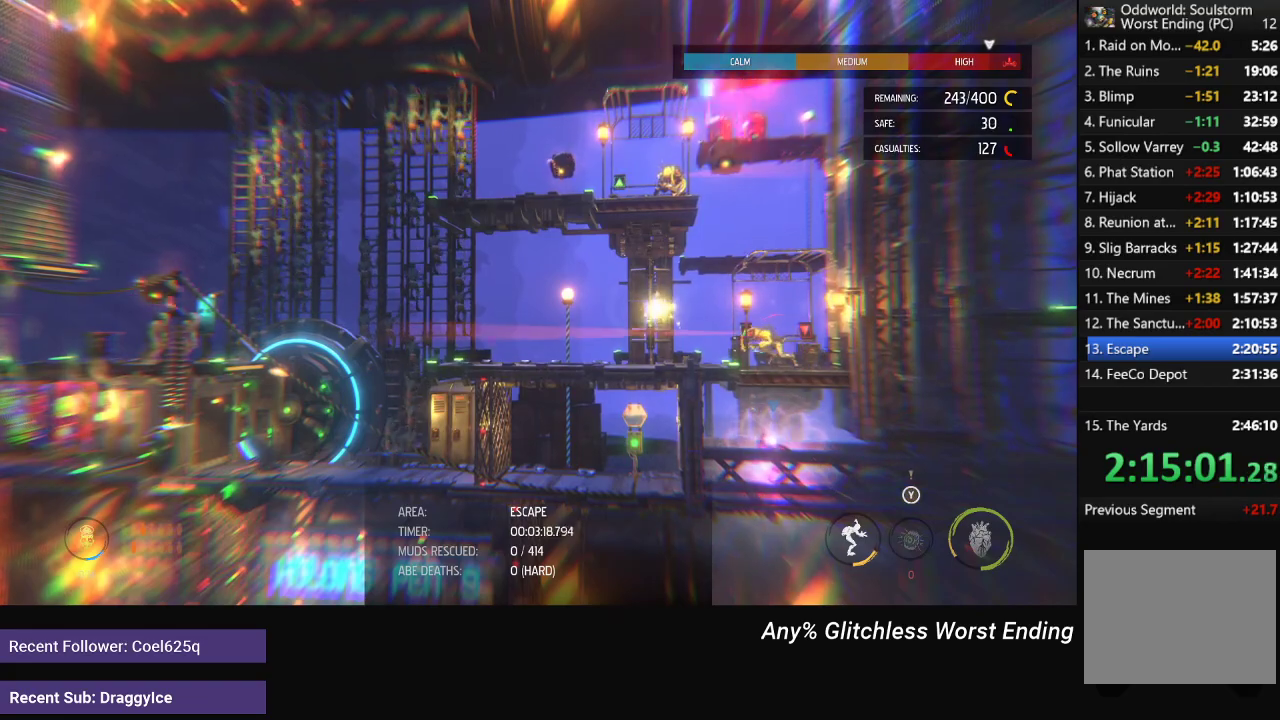
{"buttons": ["L2"], "left_stick": "center", "right_stick": "center", "events": []}
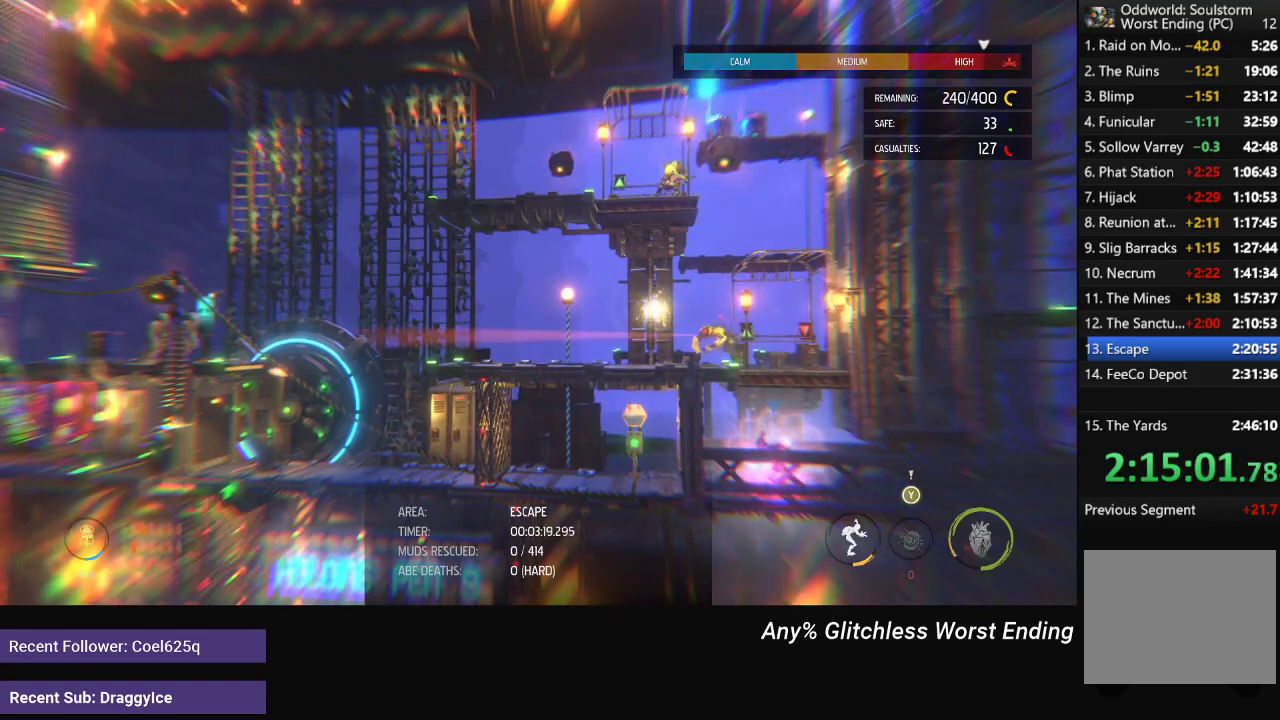
{"buttons": [], "left_stick": "center", "right_stick": "center", "events": [[17, "left_stick", "down-right"], [400, "left_stick", "center"], [450, "L2", "up"]]}
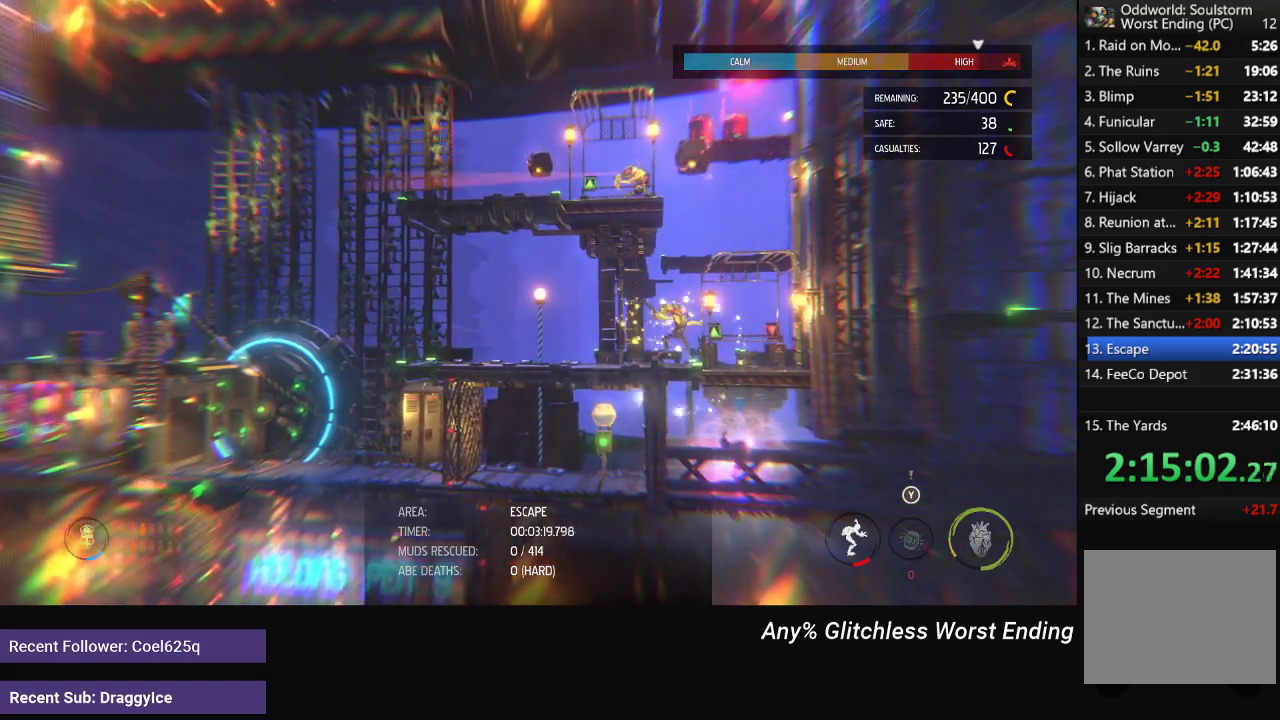
{"buttons": [], "left_stick": "center", "right_stick": "center", "events": []}
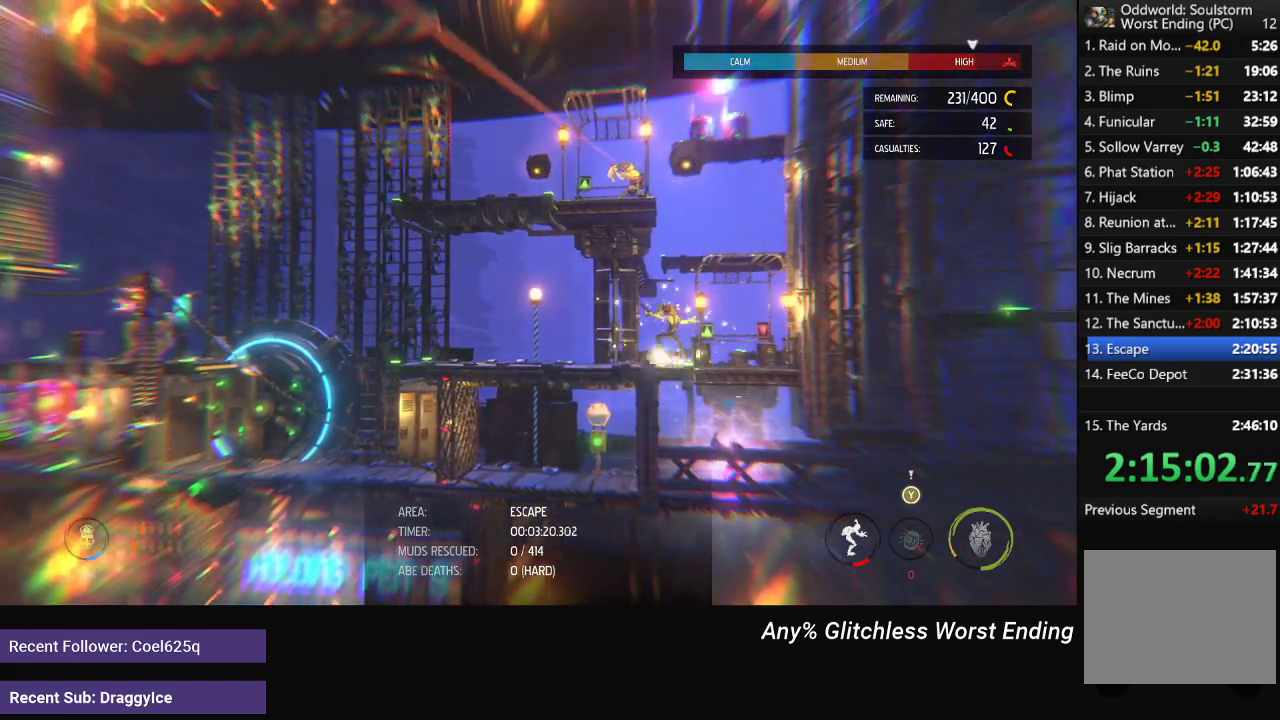
{"buttons": [], "left_stick": "left", "right_stick": "center", "events": [[183, "left_stick", "left"]]}
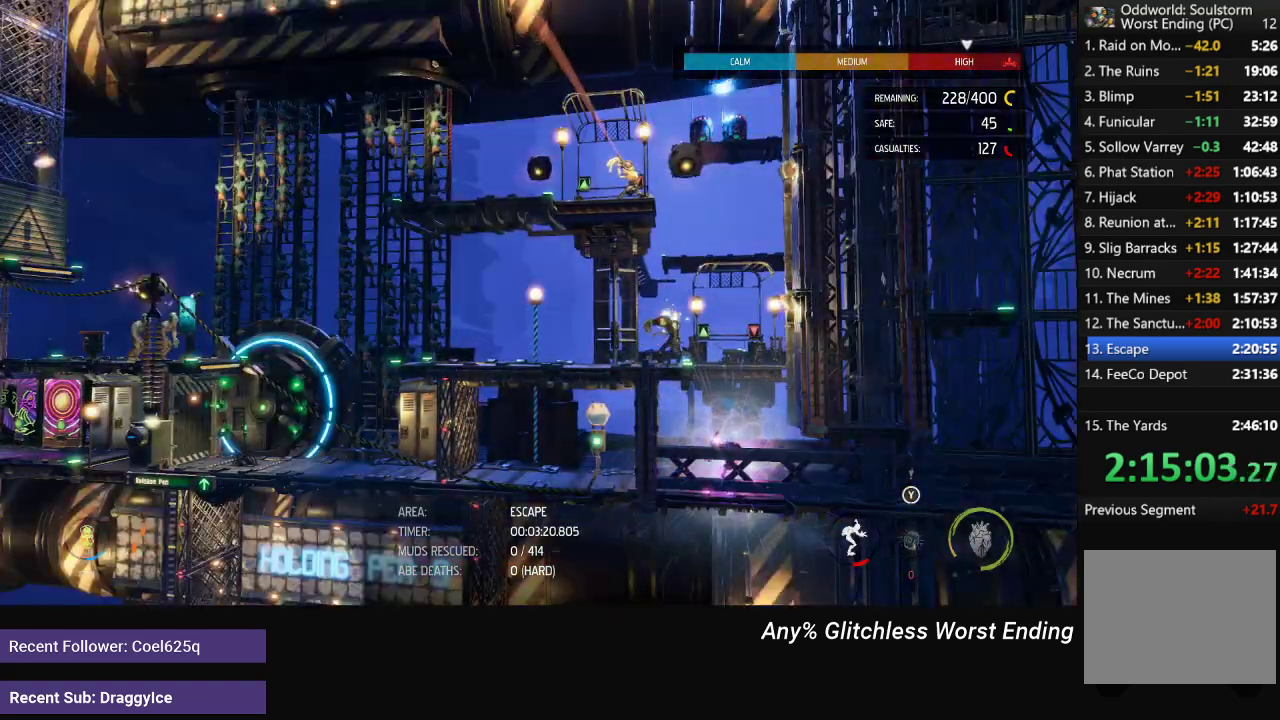
{"buttons": [], "left_stick": "left", "right_stick": "center", "events": []}
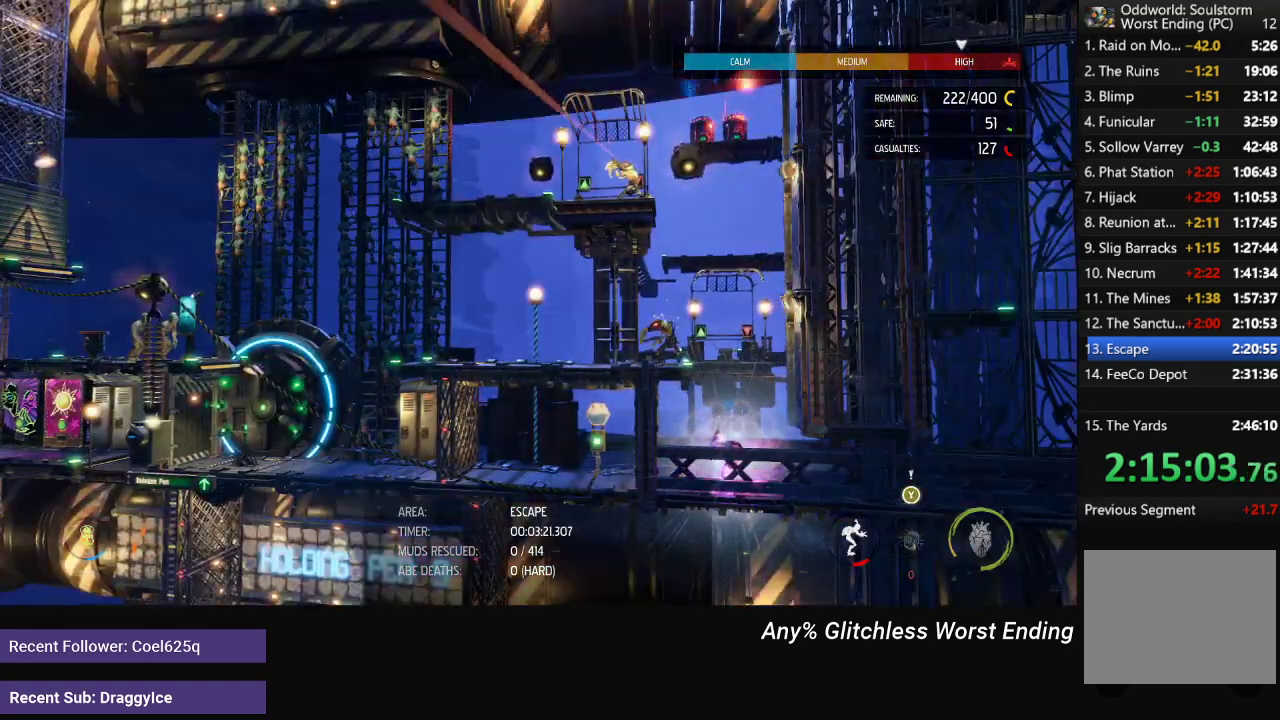
{"buttons": [], "left_stick": "left", "right_stick": "center", "events": []}
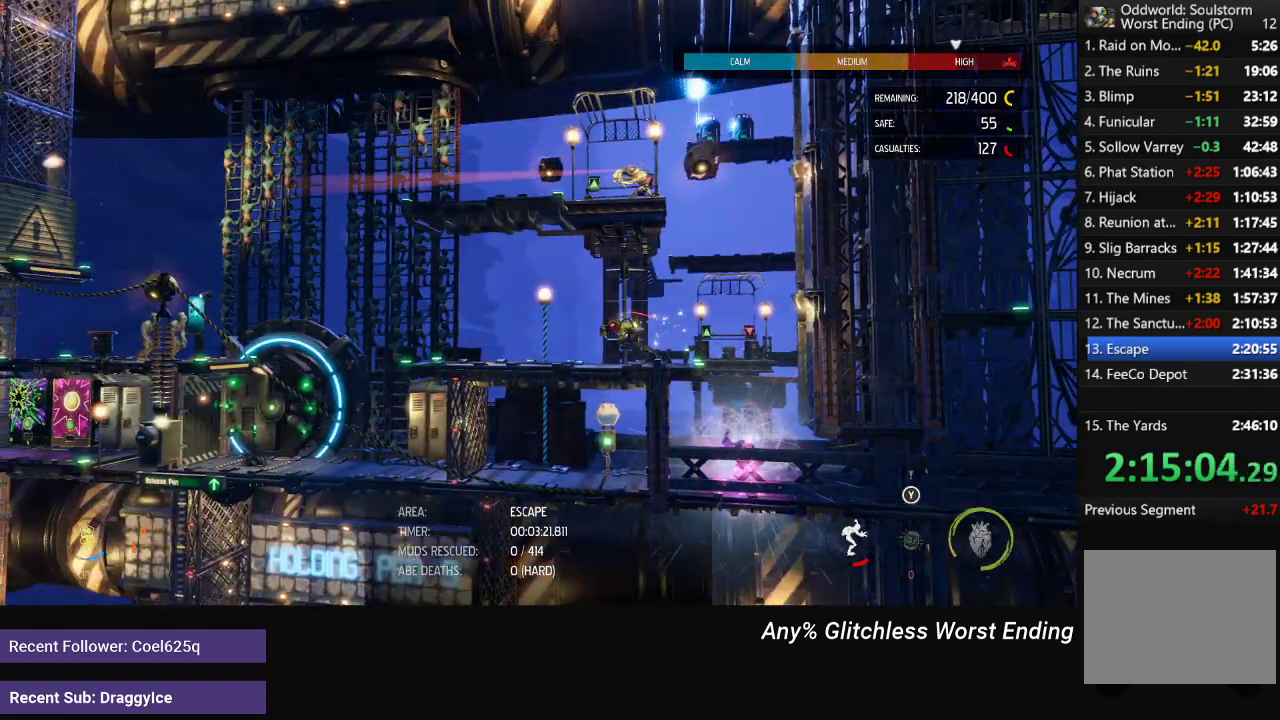
{"buttons": ["X"], "left_stick": "center", "right_stick": "center", "events": [[450, "X", "down"], [483, "left_stick", "center"]]}
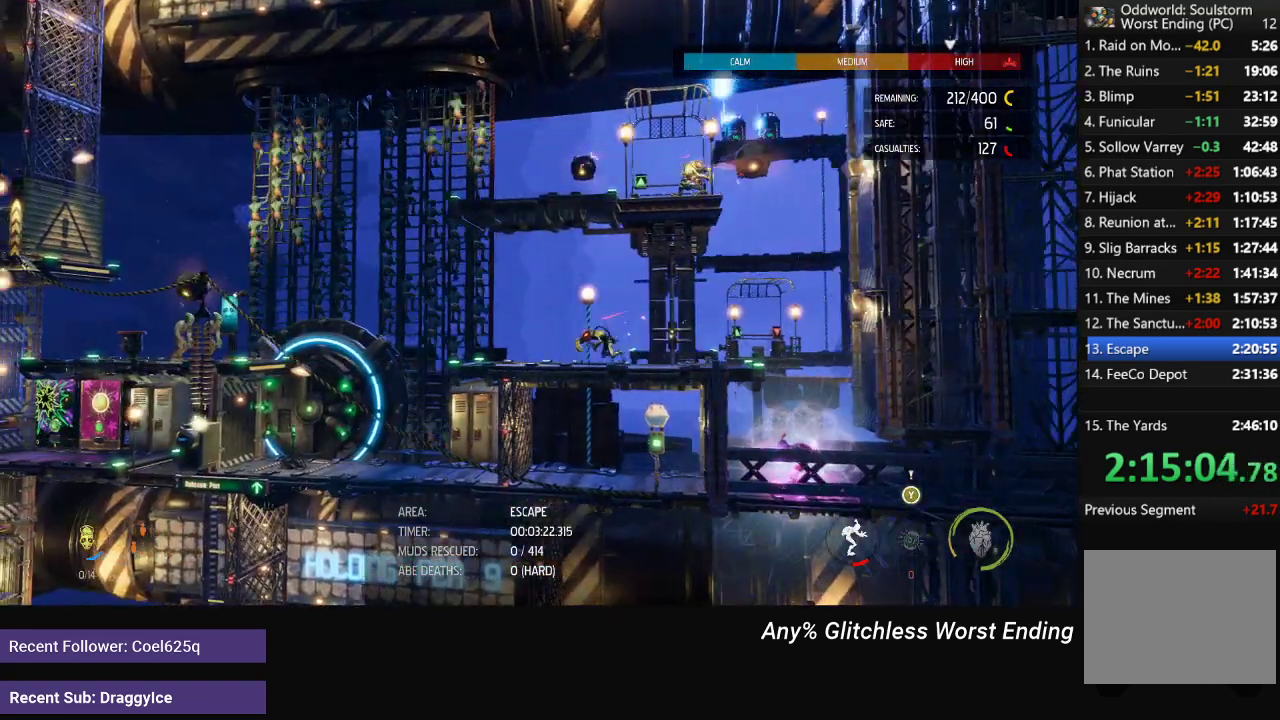
{"buttons": [], "left_stick": "down", "right_stick": "center", "events": [[33, "X", "up"], [200, "X", "down"], [383, "X", "up"], [450, "left_stick", "down"]]}